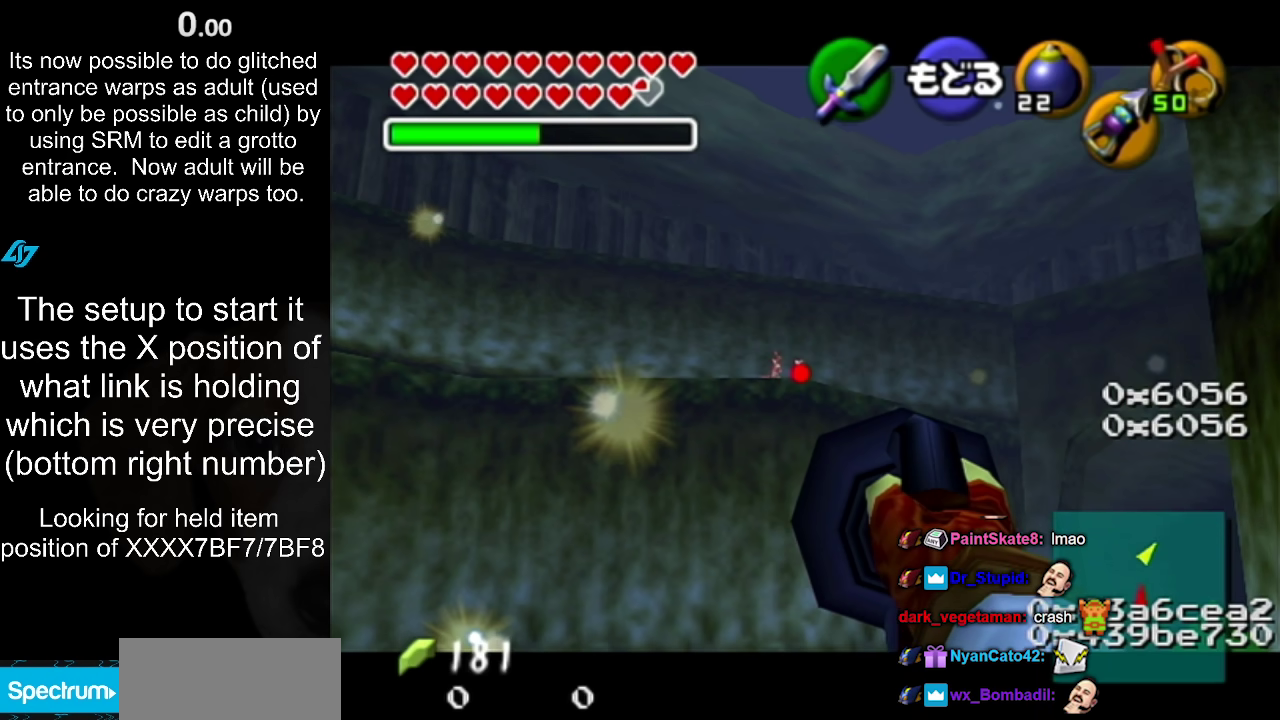
Gameplay with a controller (Nintendo layout); each line is a JSON object with the inputs held at the frame after it. "events" lists button and stick changes between this image and that frame as [ms after this image, input, new state], when the widget could be followed in between. Not read: L3 R3.
{"buttons": ["L1", "R1"], "left_stick": "up-right", "right_stick": "up-right", "events": [[150, "L1", "down"], [150, "R1", "down"], [150, "left_stick", "up-right"], [150, "right_stick", "up-right"]]}
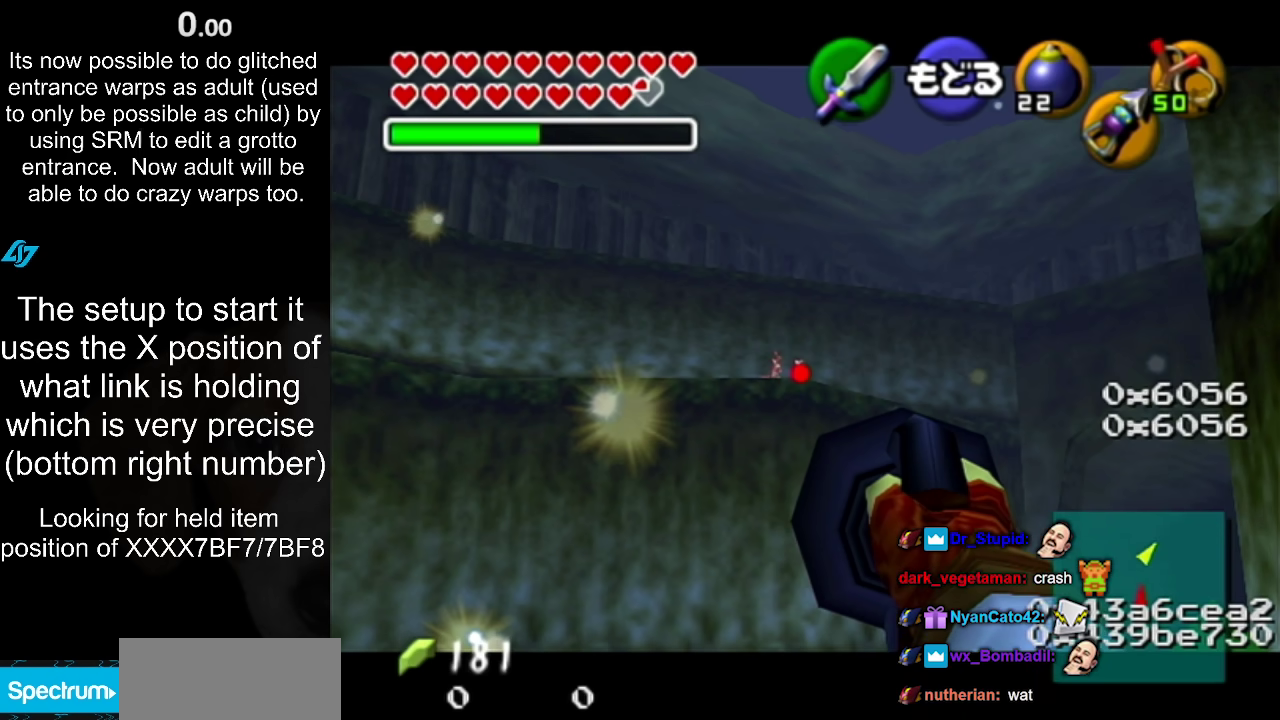
{"buttons": ["L1", "R1"], "left_stick": "up-right", "right_stick": "up-right", "events": []}
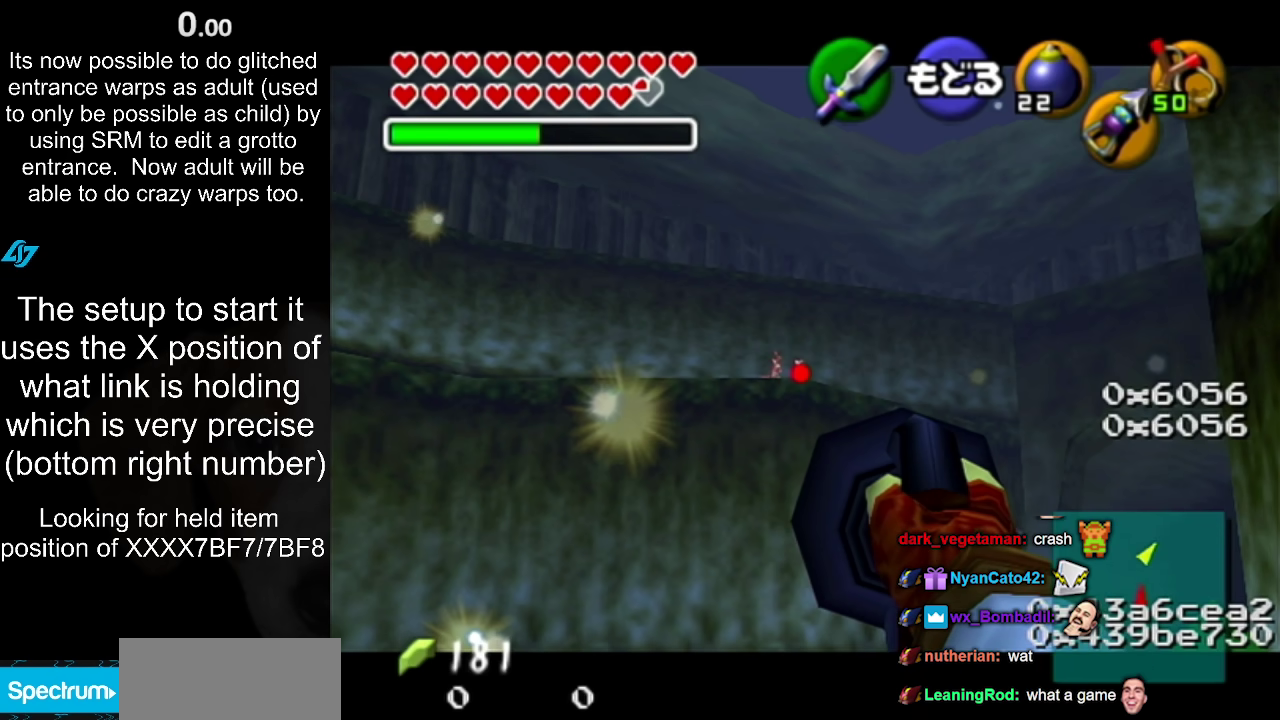
{"buttons": [], "left_stick": "center", "right_stick": "center", "events": [[450, "L1", "up"], [450, "R1", "up"], [450, "left_stick", "center"], [450, "right_stick", "center"]]}
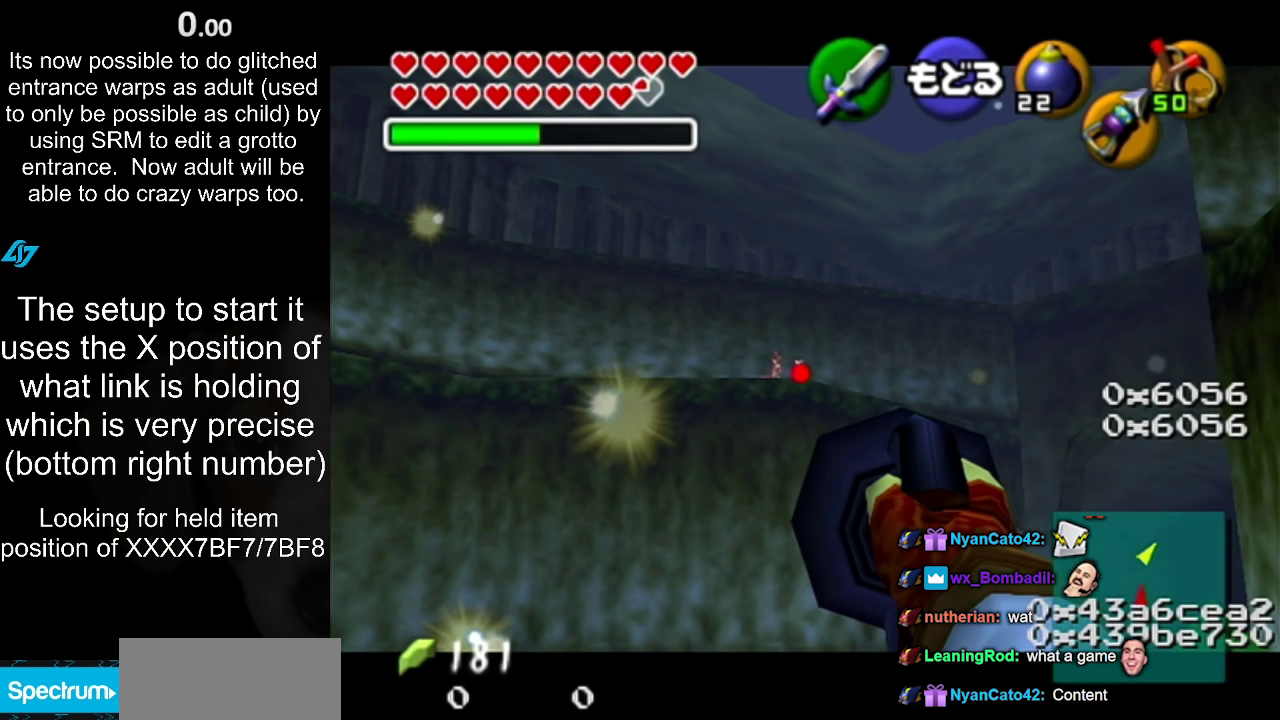
{"buttons": [], "left_stick": "center", "right_stick": "center", "events": []}
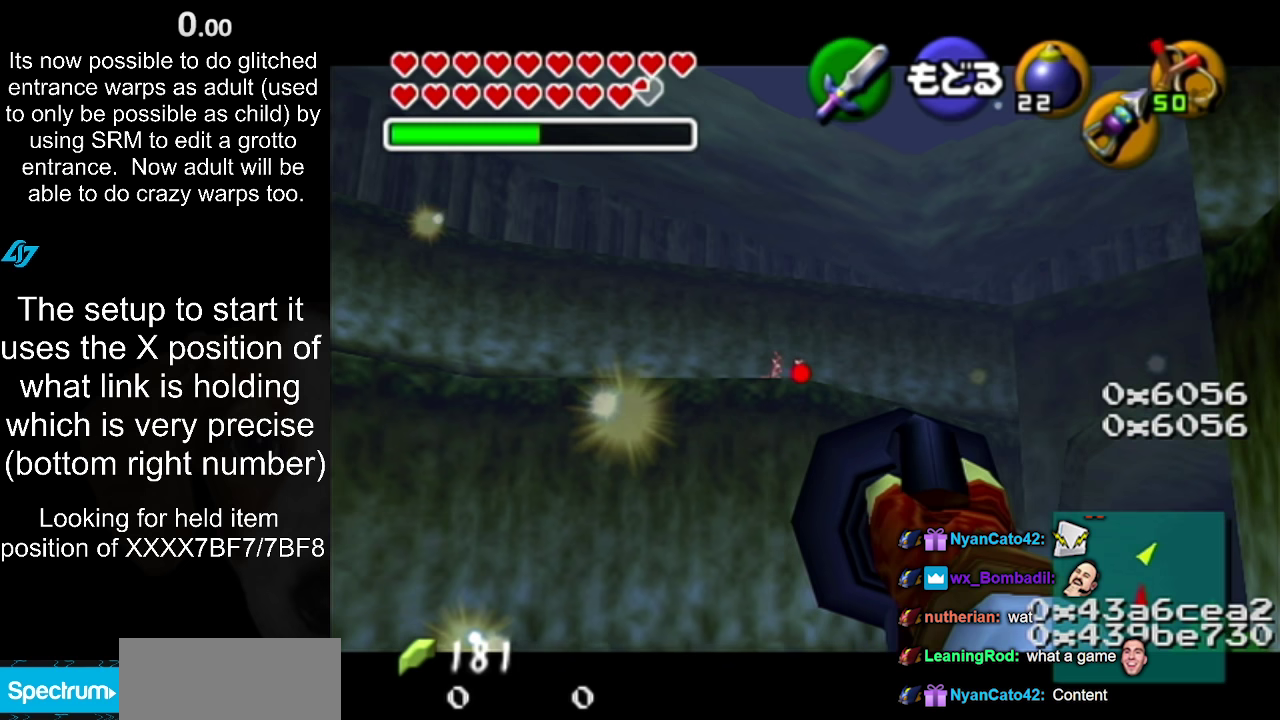
{"buttons": [], "left_stick": "center", "right_stick": "center", "events": []}
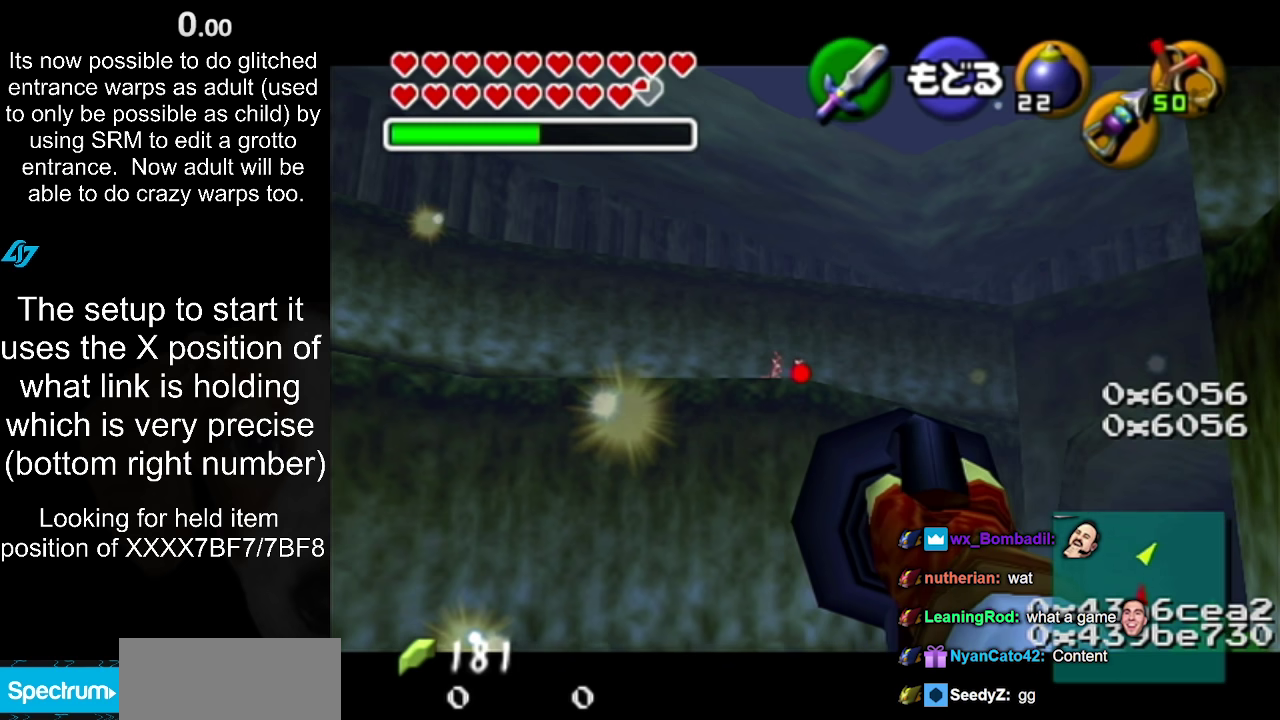
{"buttons": [], "left_stick": "center", "right_stick": "center", "events": []}
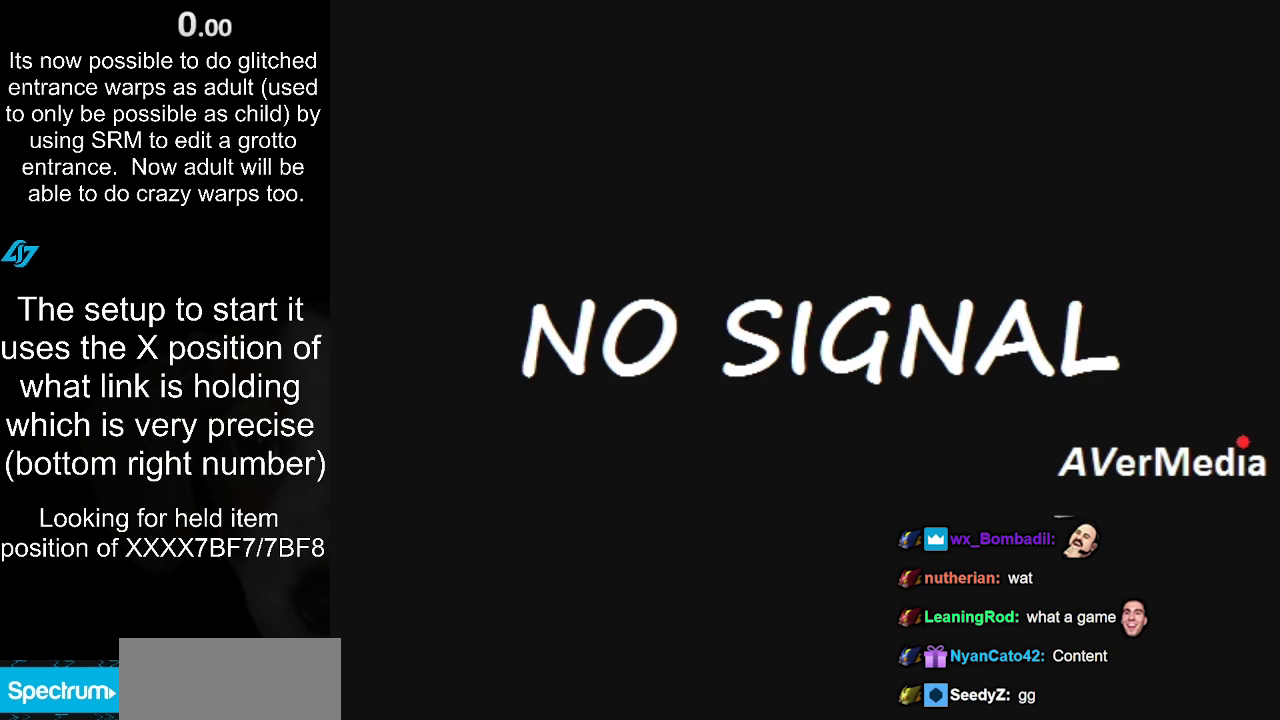
{"buttons": [], "left_stick": "center", "right_stick": "center", "events": []}
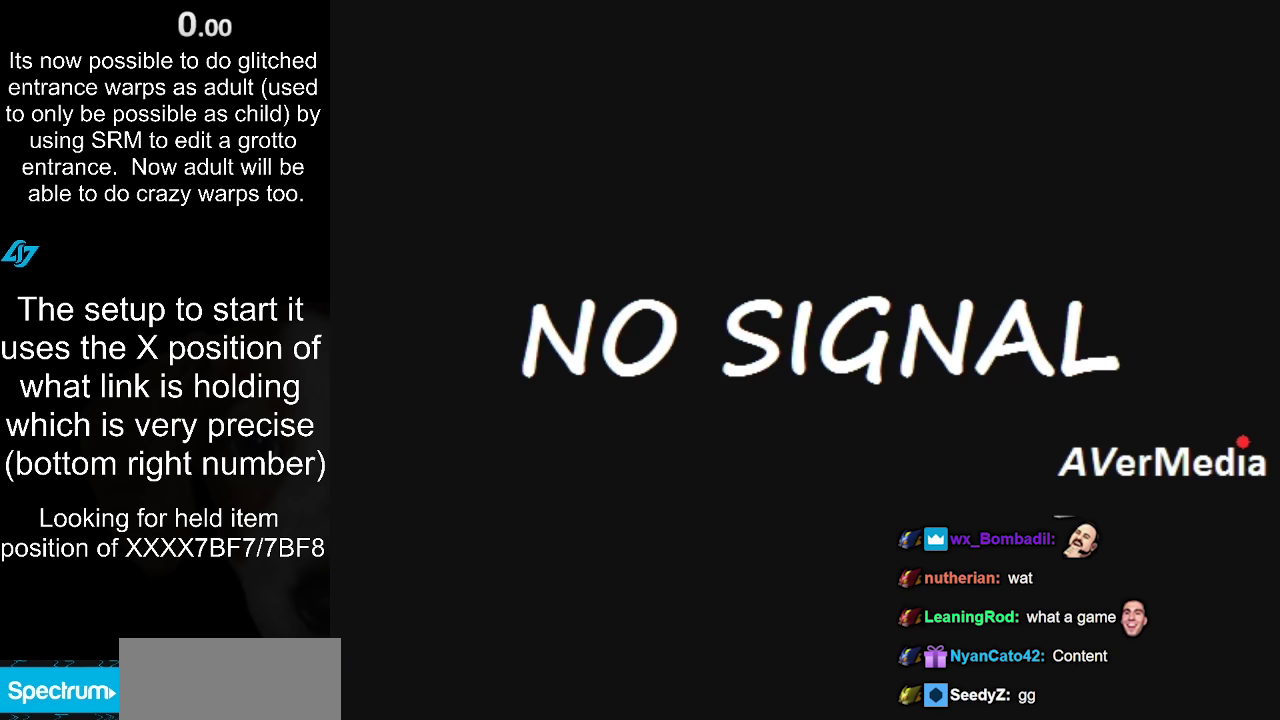
{"buttons": [], "left_stick": "center", "right_stick": "center", "events": []}
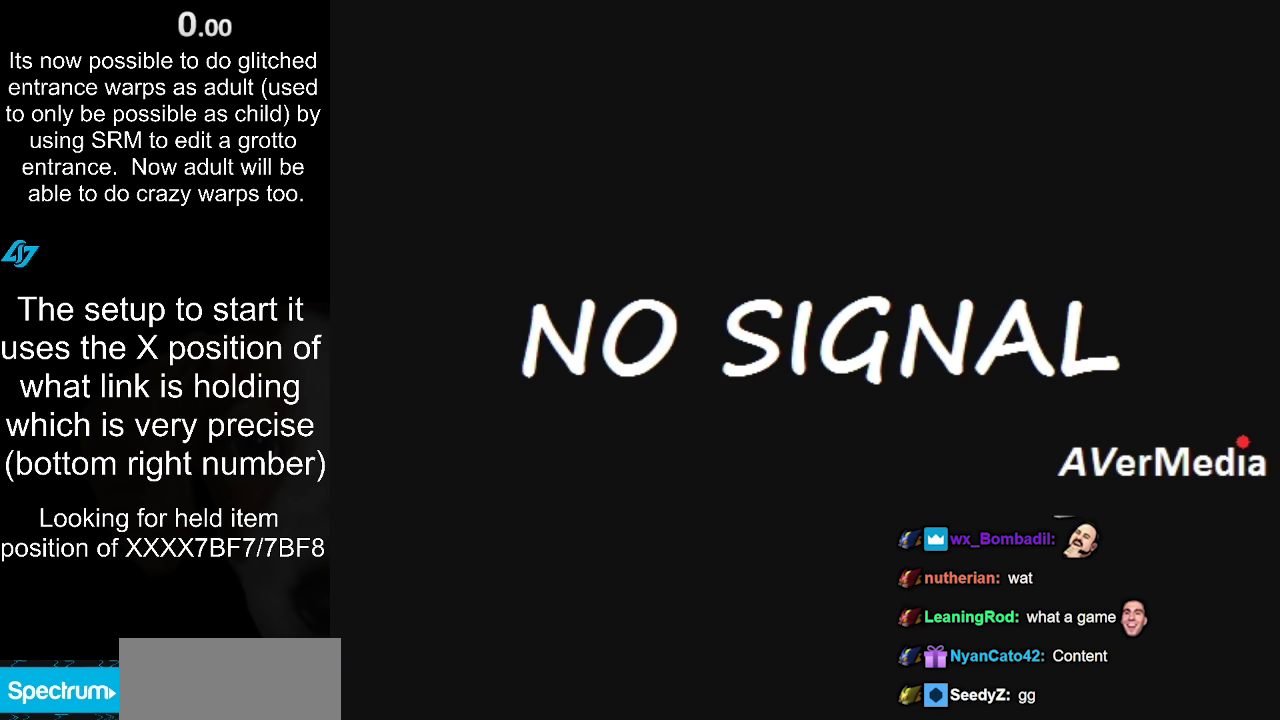
{"buttons": [], "left_stick": "center", "right_stick": "center", "events": []}
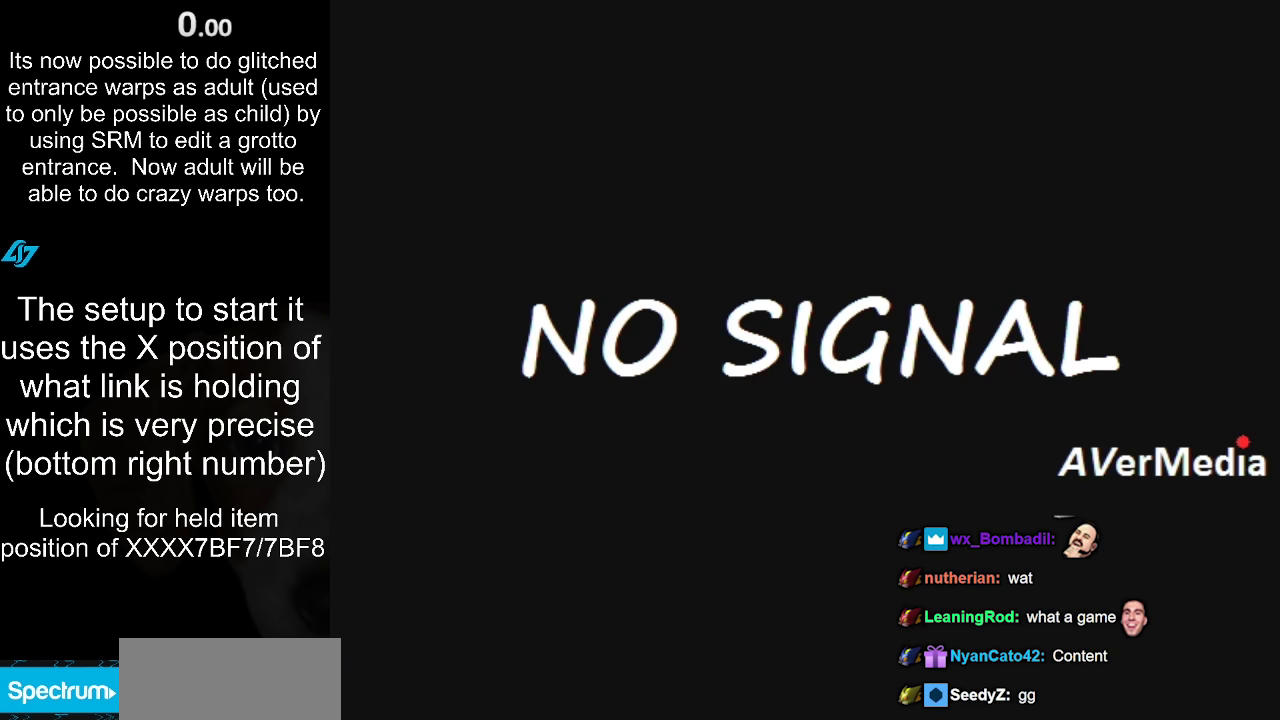
{"buttons": [], "left_stick": "center", "right_stick": "center", "events": []}
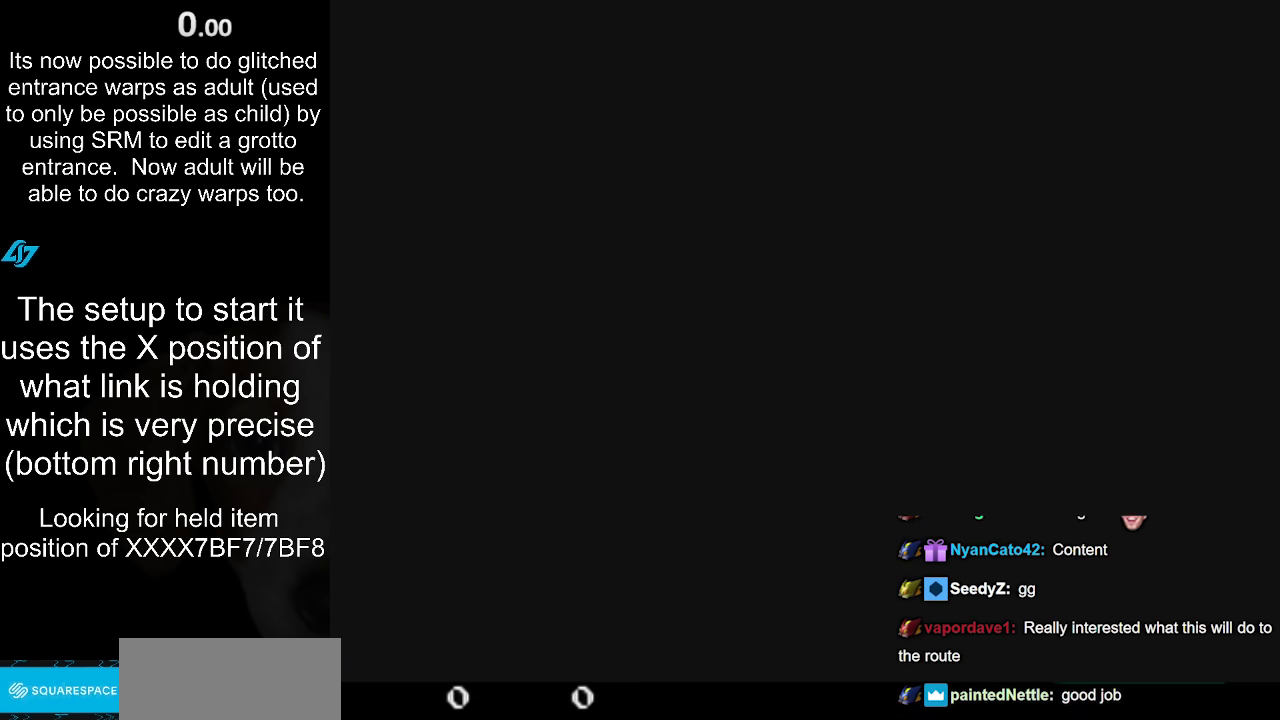
{"buttons": [], "left_stick": "center", "right_stick": "center", "events": []}
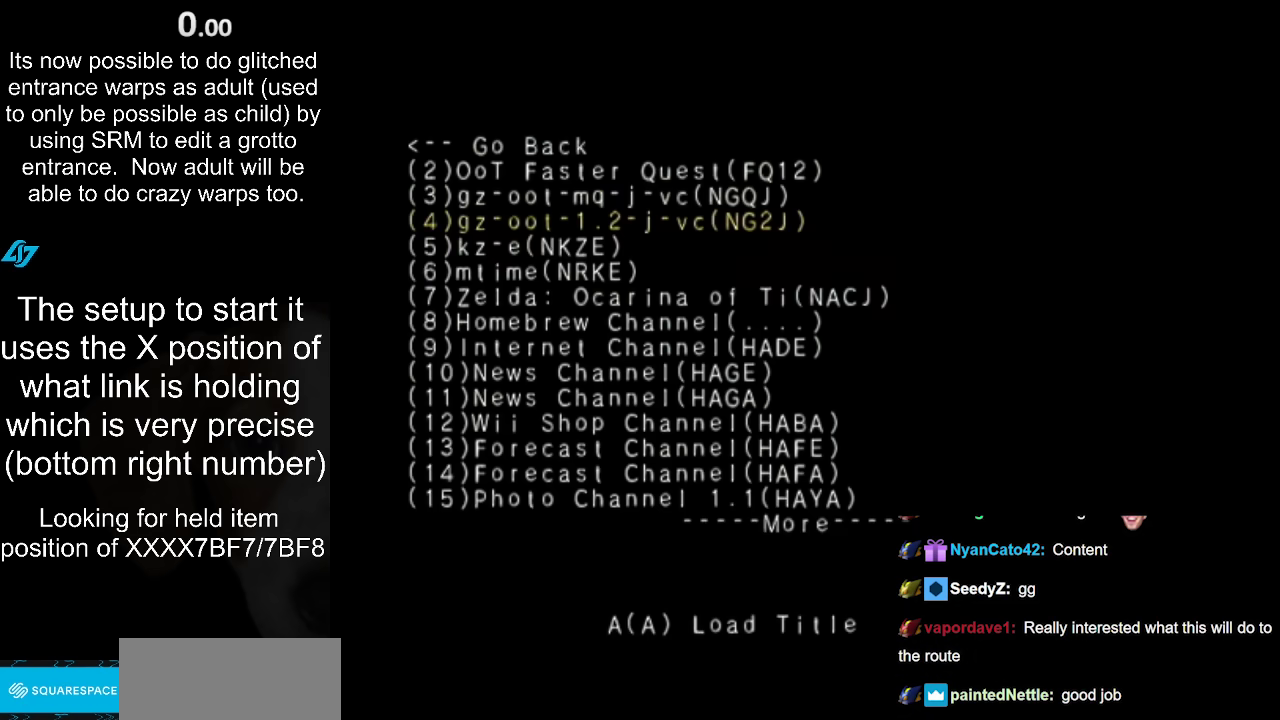
{"buttons": [], "left_stick": "center", "right_stick": "center", "events": []}
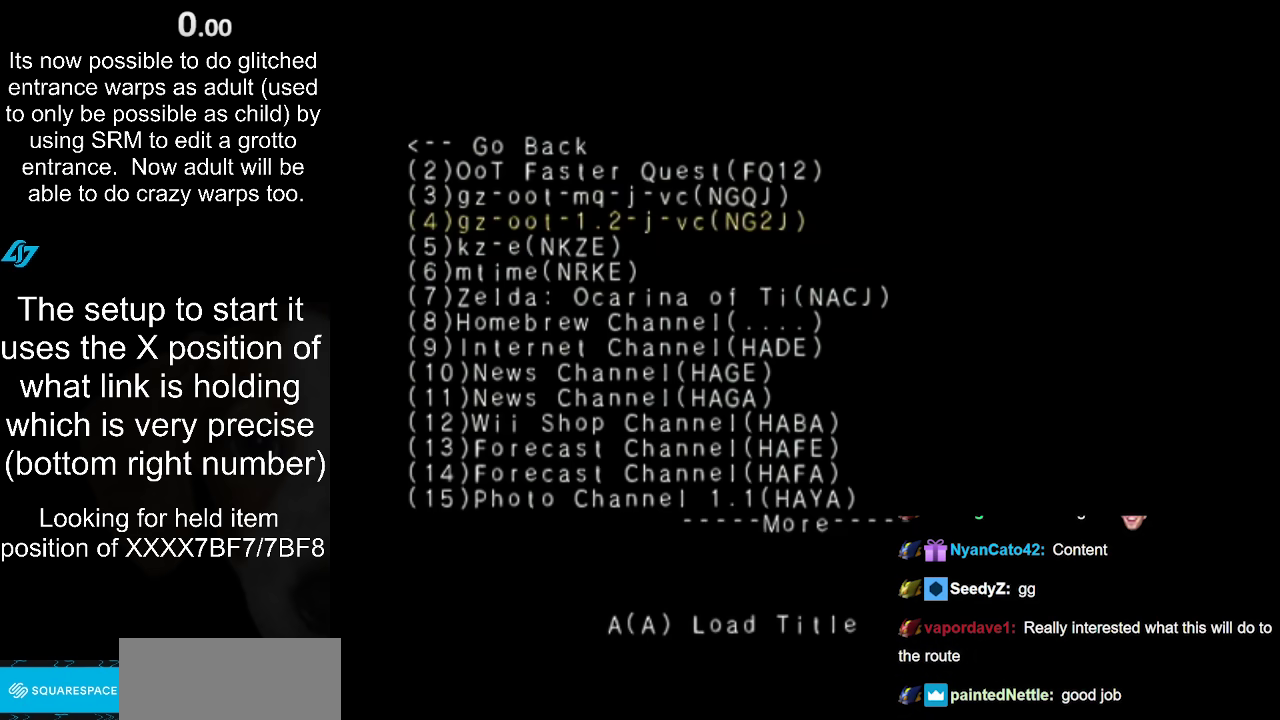
{"buttons": [], "left_stick": "center", "right_stick": "center", "events": []}
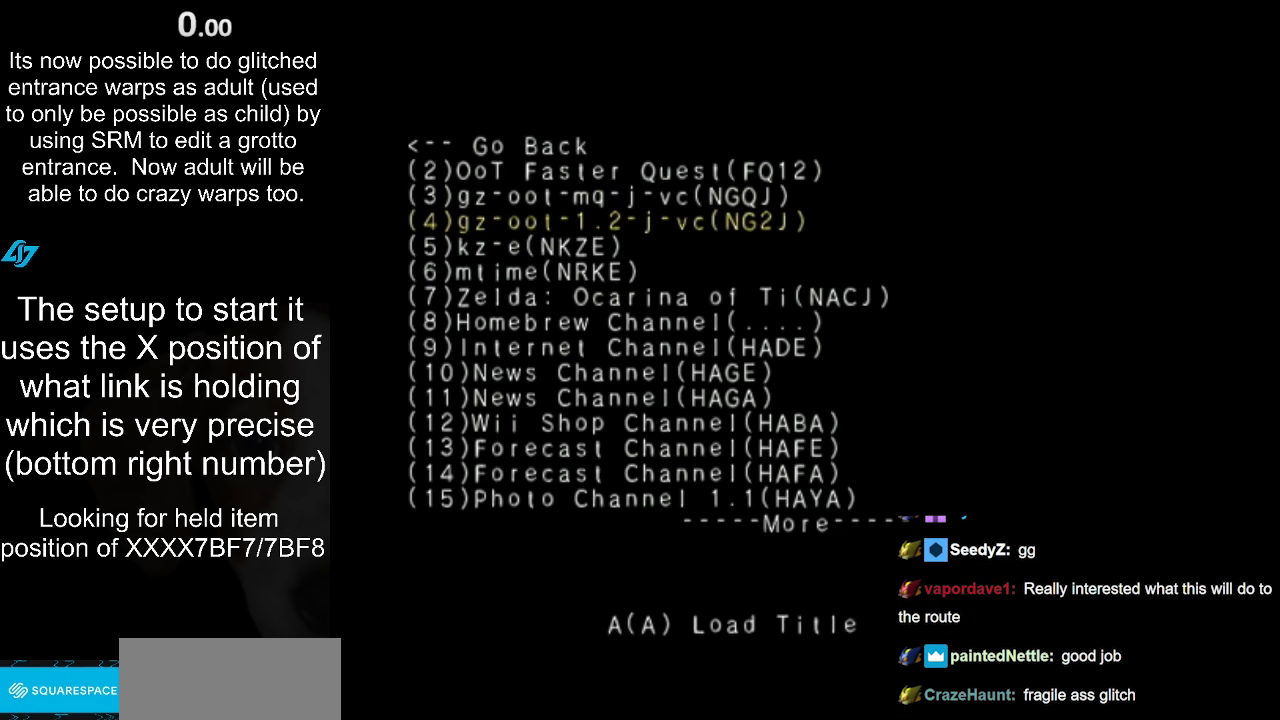
{"buttons": ["A"], "left_stick": "center", "right_stick": "center", "events": [[450, "A", "down"]]}
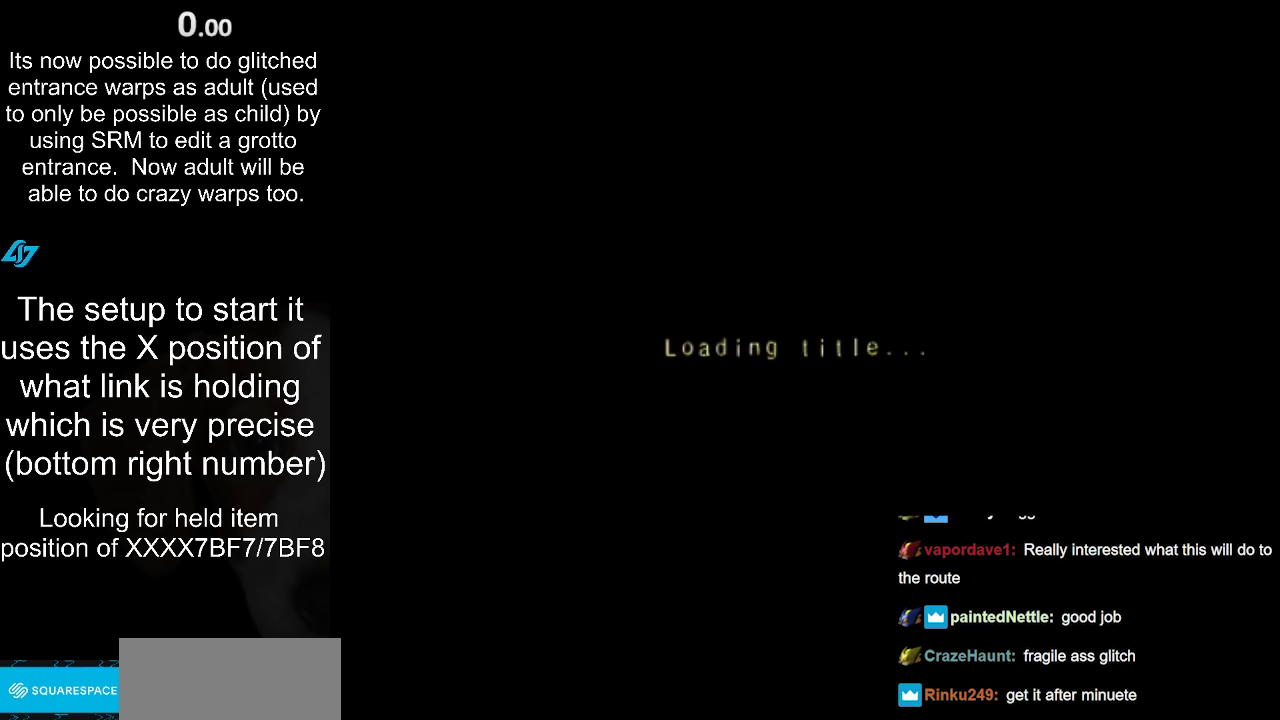
{"buttons": [], "left_stick": "center", "right_stick": "center", "events": [[33, "A", "up"]]}
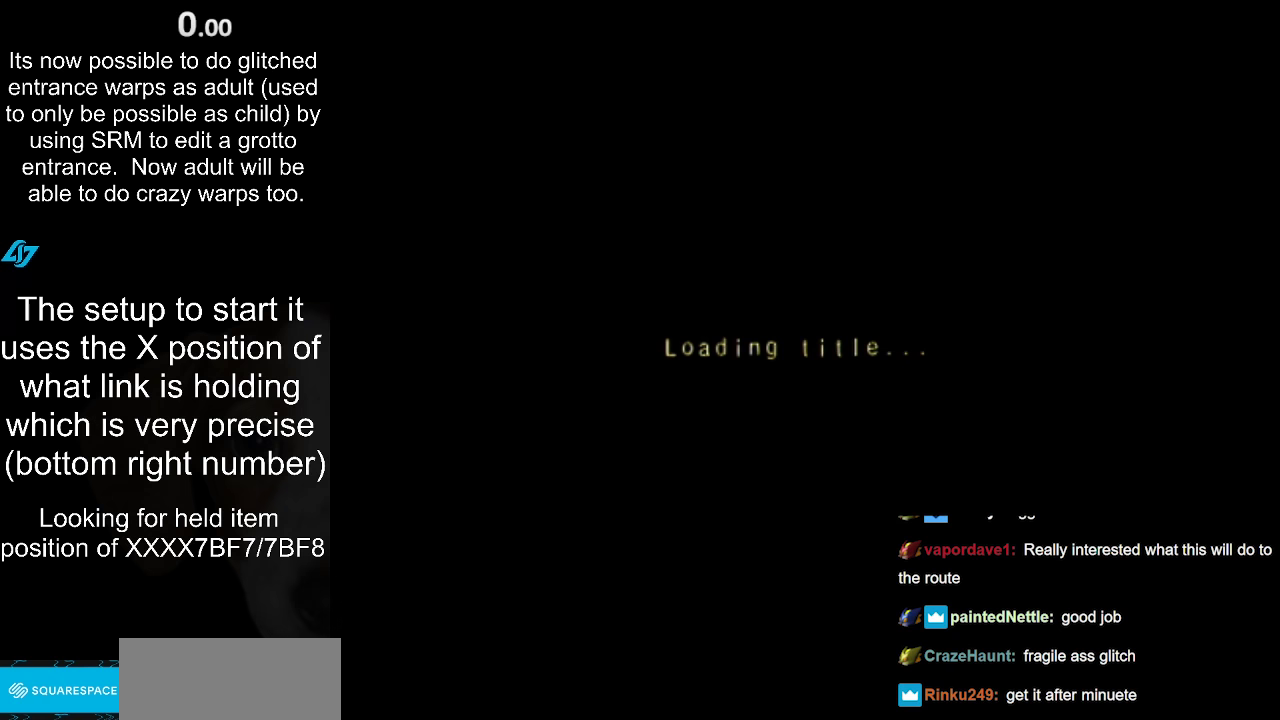
{"buttons": [], "left_stick": "center", "right_stick": "center", "events": []}
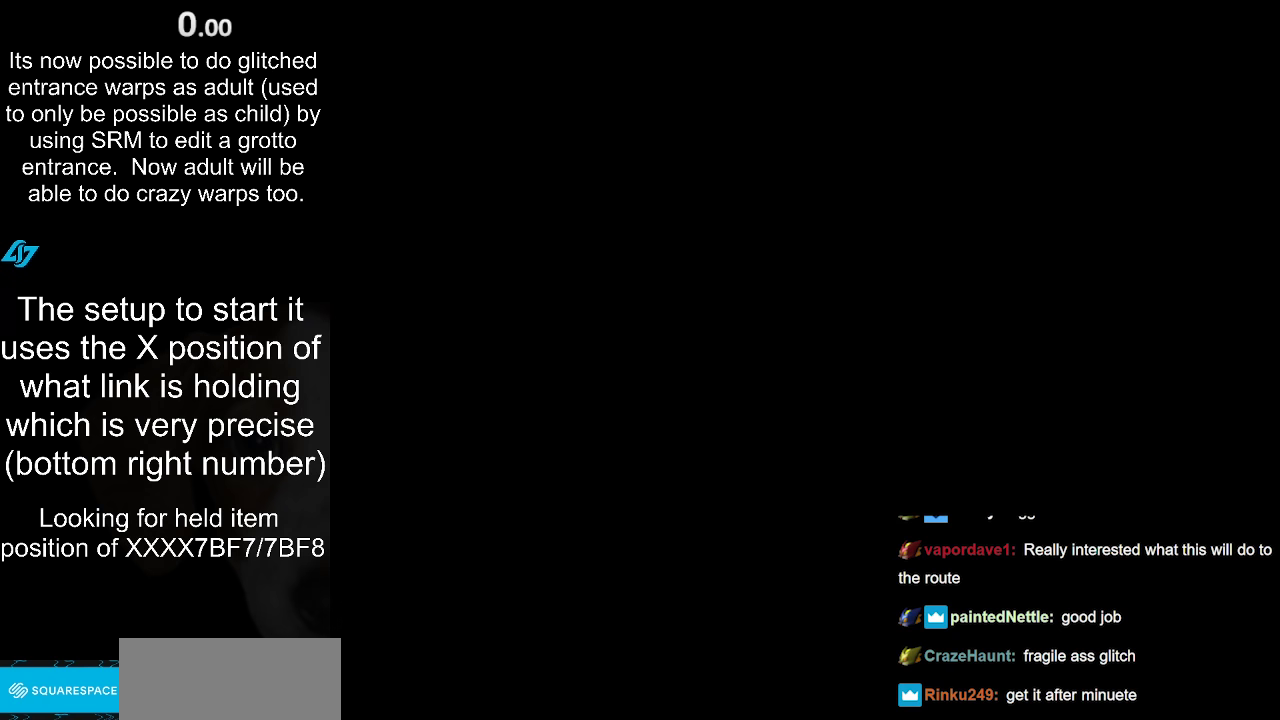
{"buttons": [], "left_stick": "center", "right_stick": "center", "events": []}
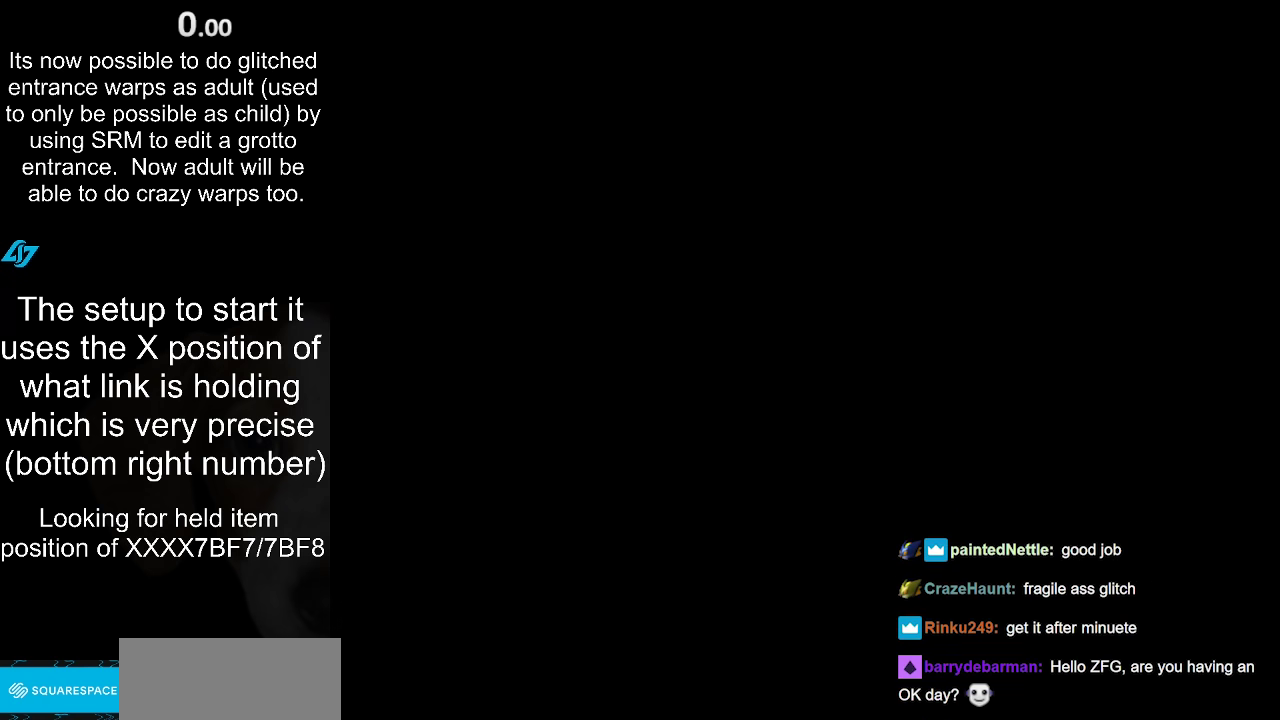
{"buttons": [], "left_stick": "center", "right_stick": "center", "events": []}
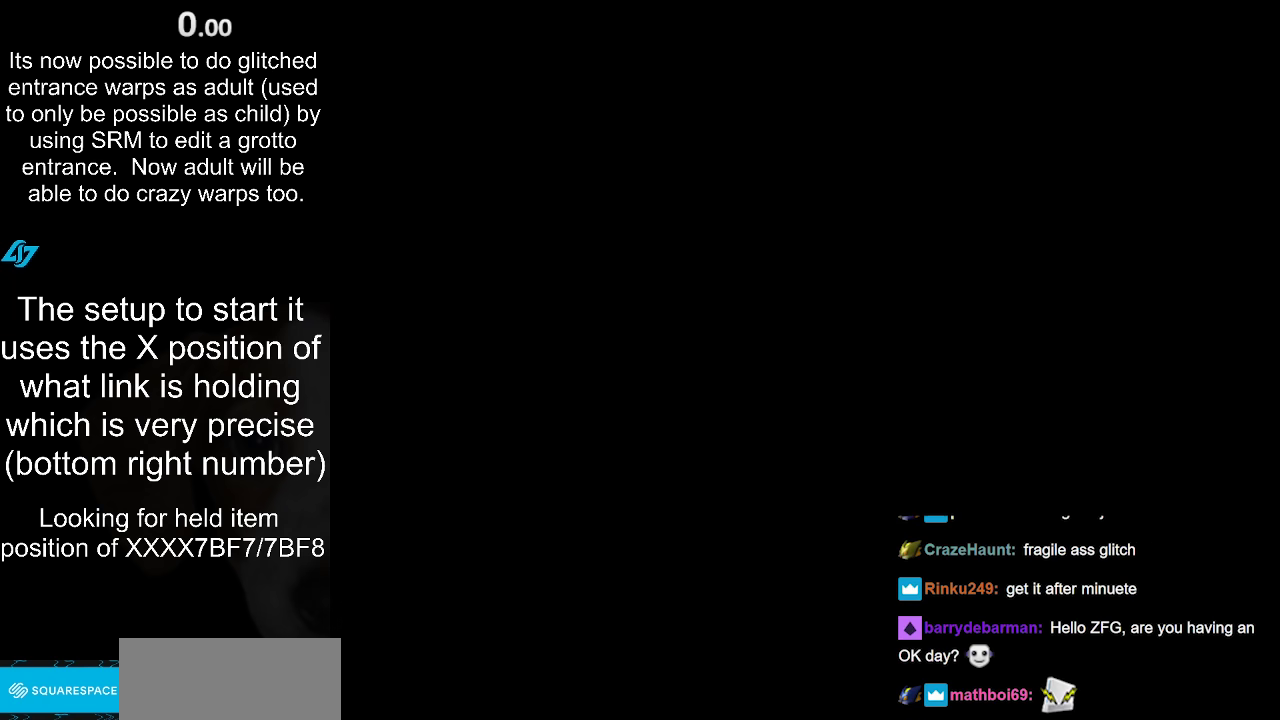
{"buttons": [], "left_stick": "center", "right_stick": "center", "events": []}
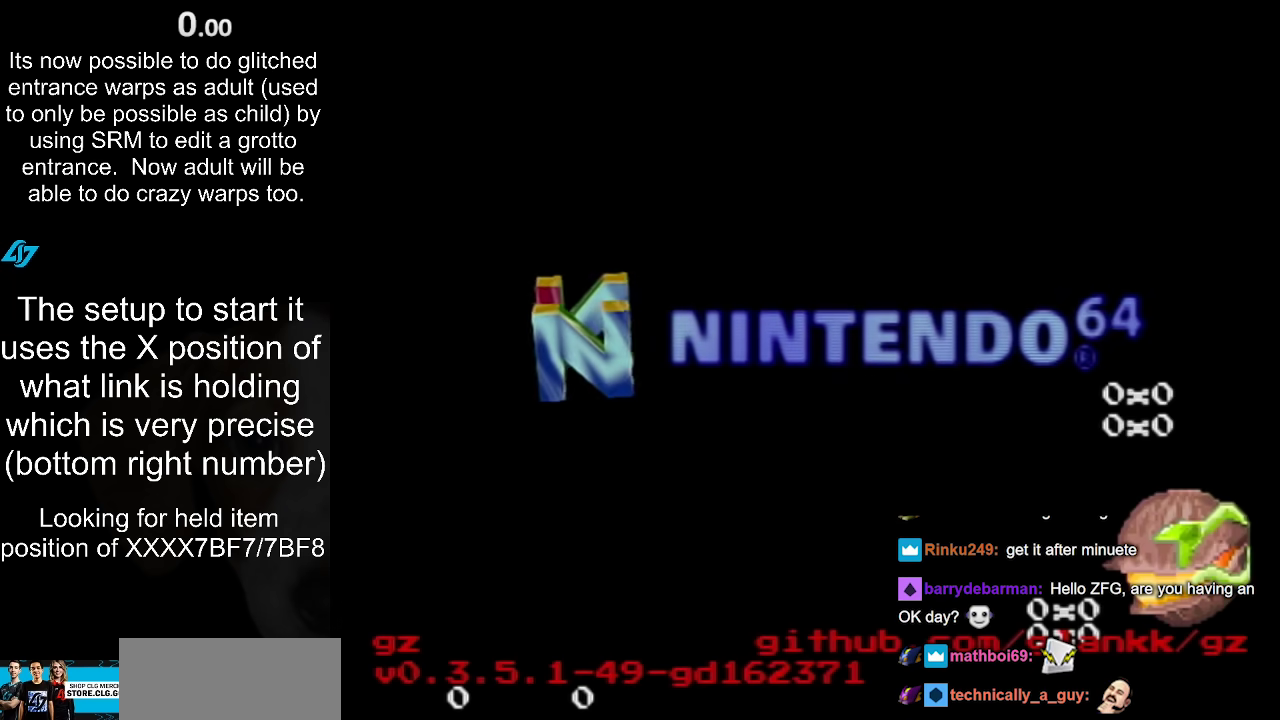
{"buttons": [], "left_stick": "center", "right_stick": "center", "events": []}
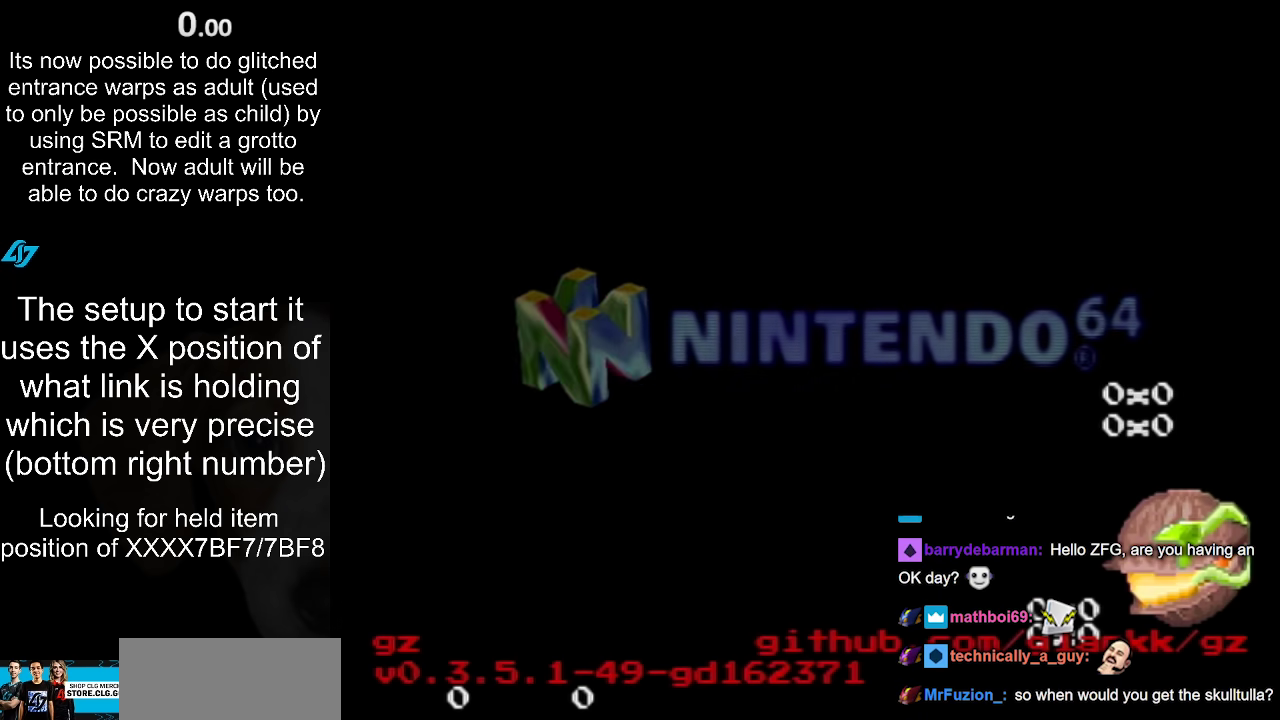
{"buttons": [], "left_stick": "center", "right_stick": "center", "events": []}
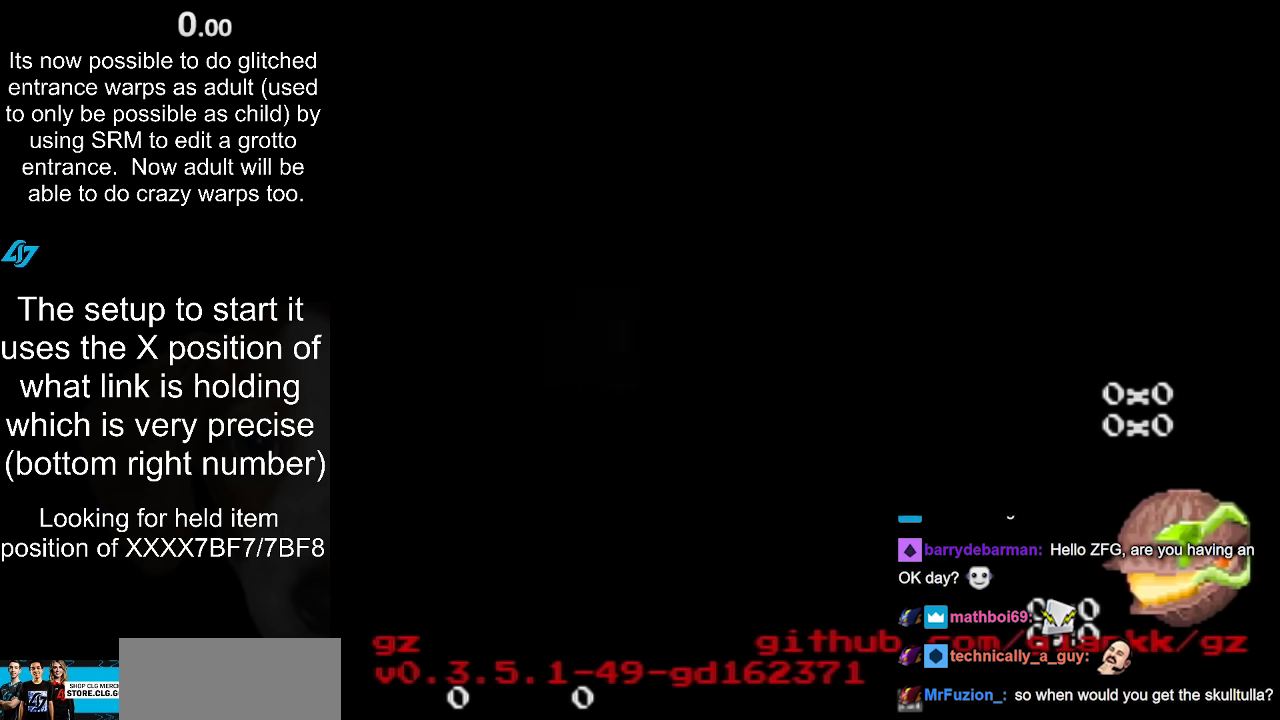
{"buttons": [], "left_stick": "center", "right_stick": "center", "events": [[67, "R1", "down"], [150, "right_stick", "down"], [250, "R1", "up"], [250, "right_stick", "center"]]}
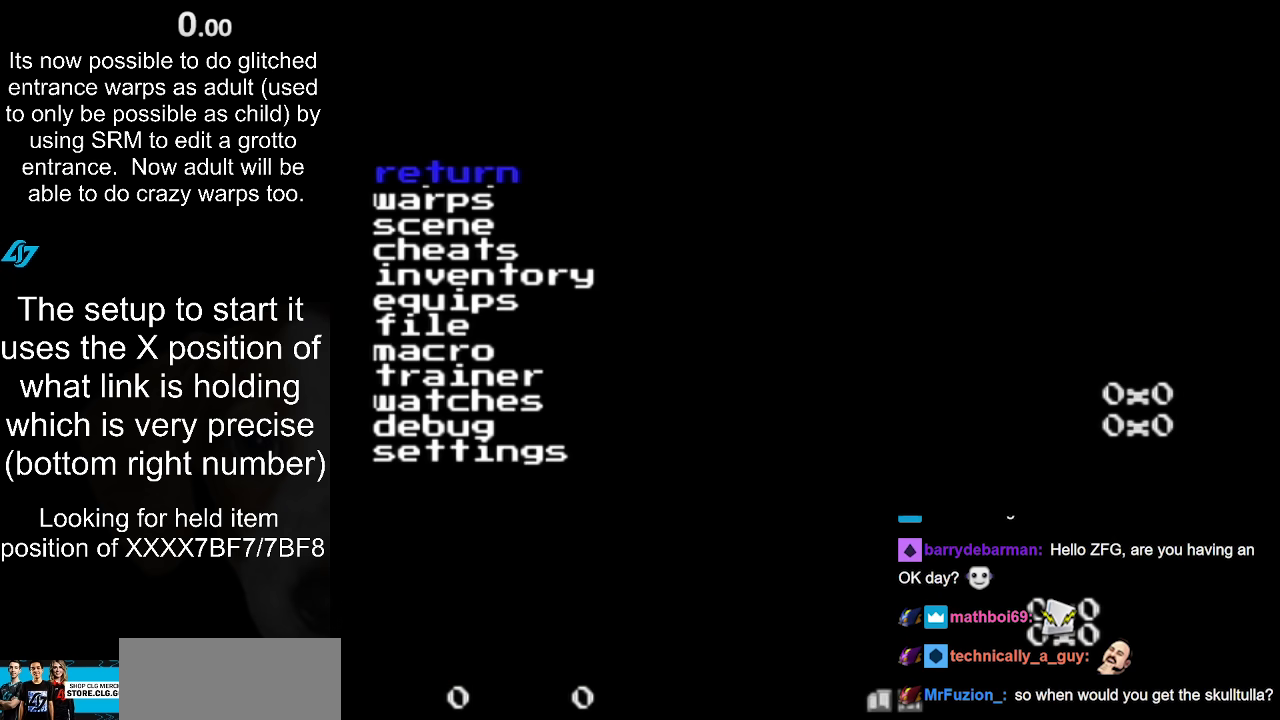
{"buttons": [], "left_stick": "center", "right_stick": "center", "events": []}
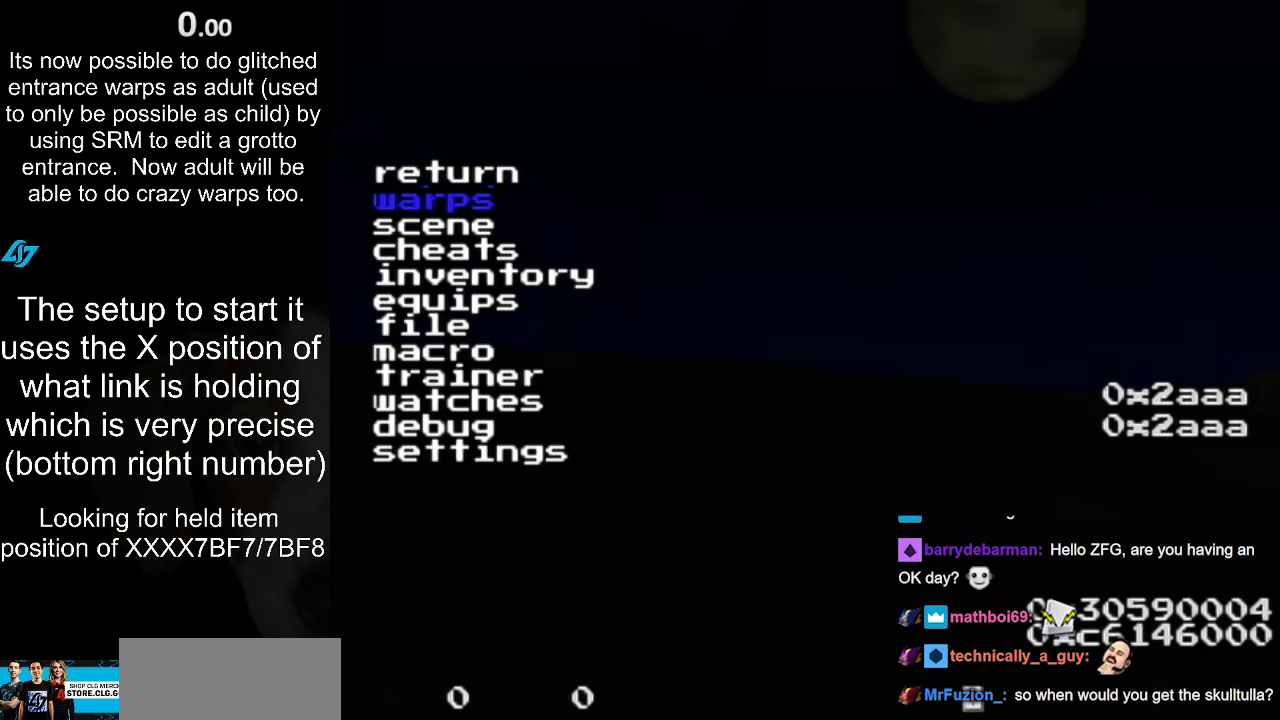
{"buttons": [], "left_stick": "center", "right_stick": "center", "events": []}
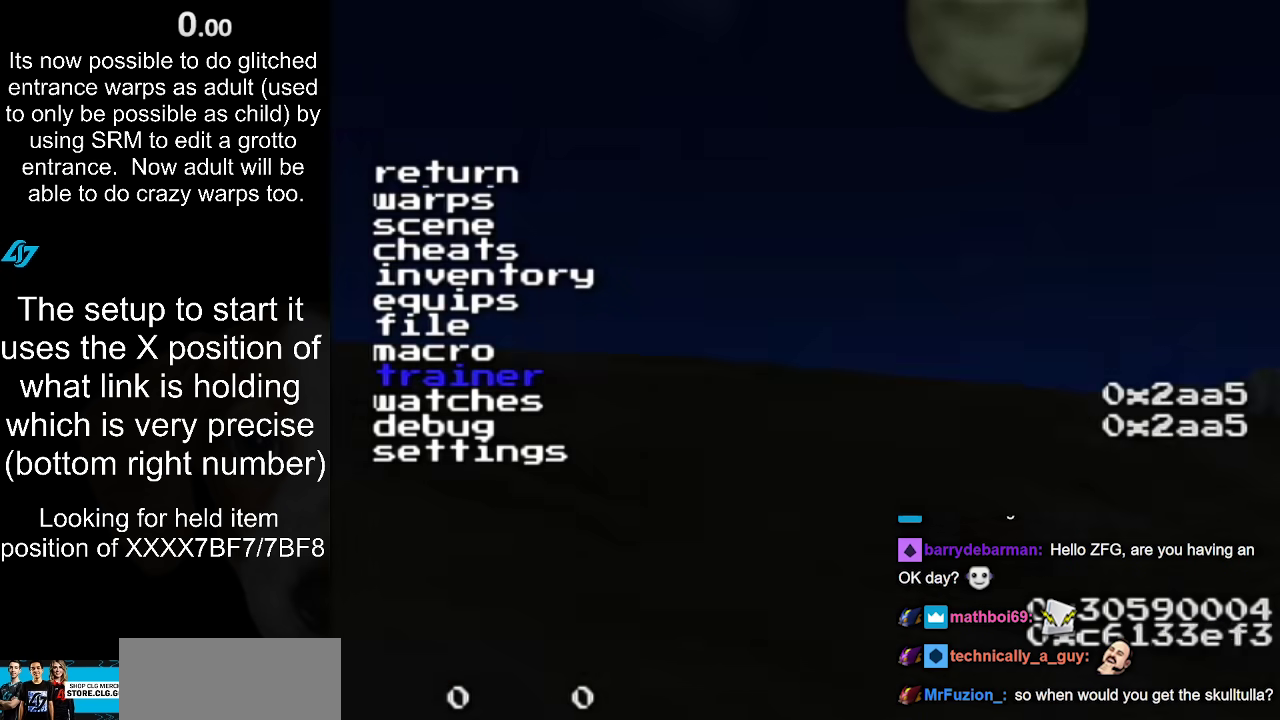
{"buttons": [], "left_stick": "center", "right_stick": "down", "events": [[483, "right_stick", "down"]]}
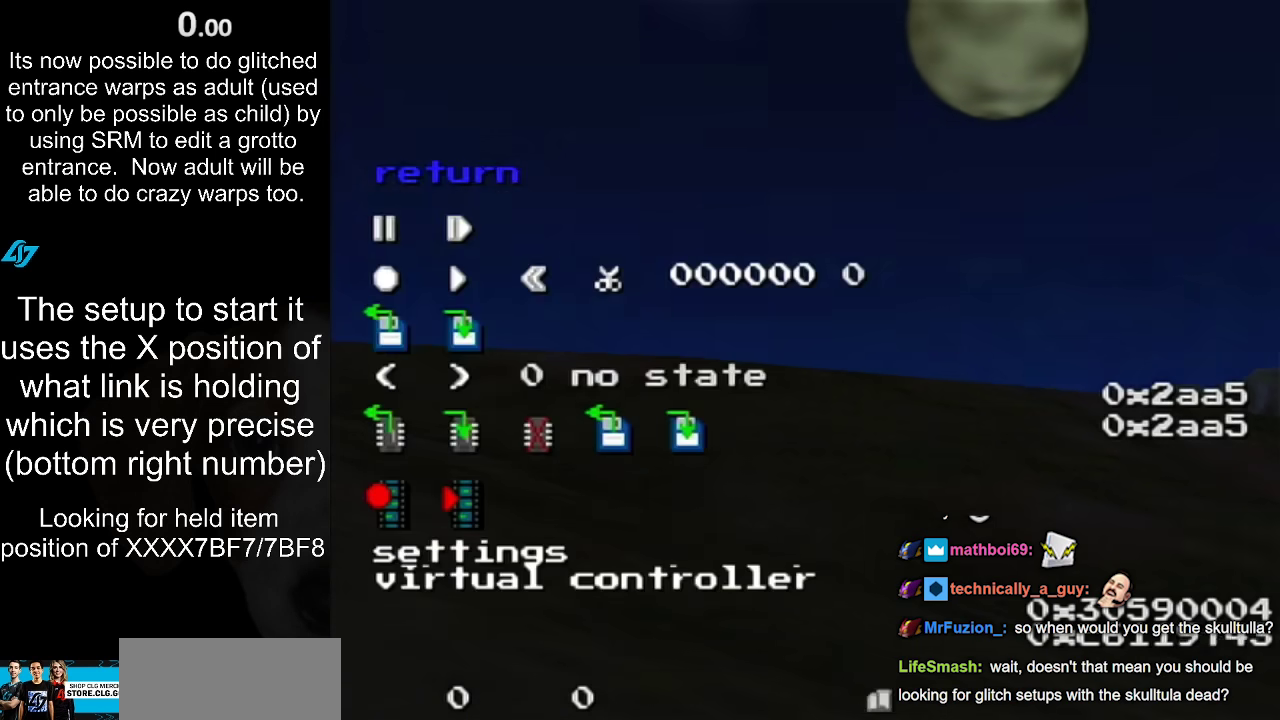
{"buttons": [], "left_stick": "center", "right_stick": "center", "events": [[100, "right_stick", "center"]]}
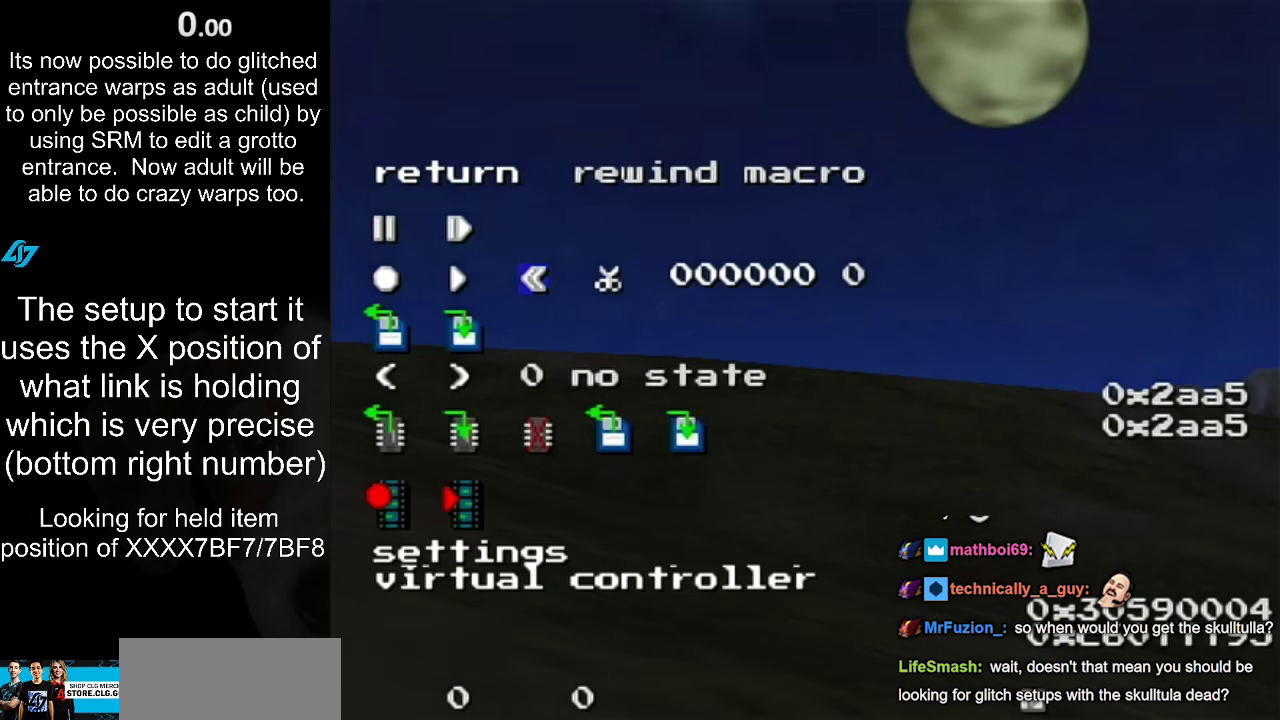
{"buttons": [], "left_stick": "center", "right_stick": "center", "events": []}